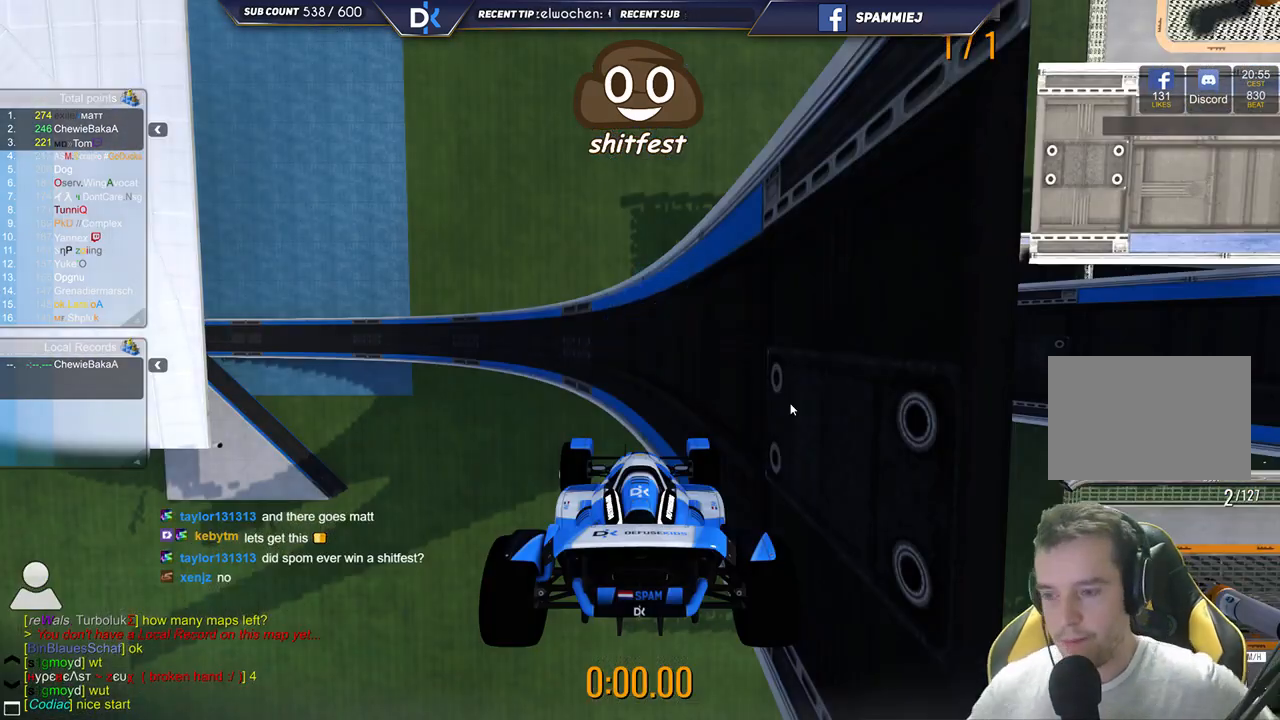
Gameplay with keyboard; each line is a JSON object with the keys held at the frame after it. "events" lists presses ("down") and releases ("up") of "down", "left", "right" and "up" between this image and that frame as [ms after this image, input, new state], when the widget could be followed in between. No other keys are recorded. Mouse input is not recorded.
{"keys": ["up"], "events": [[350, "up", "down"]]}
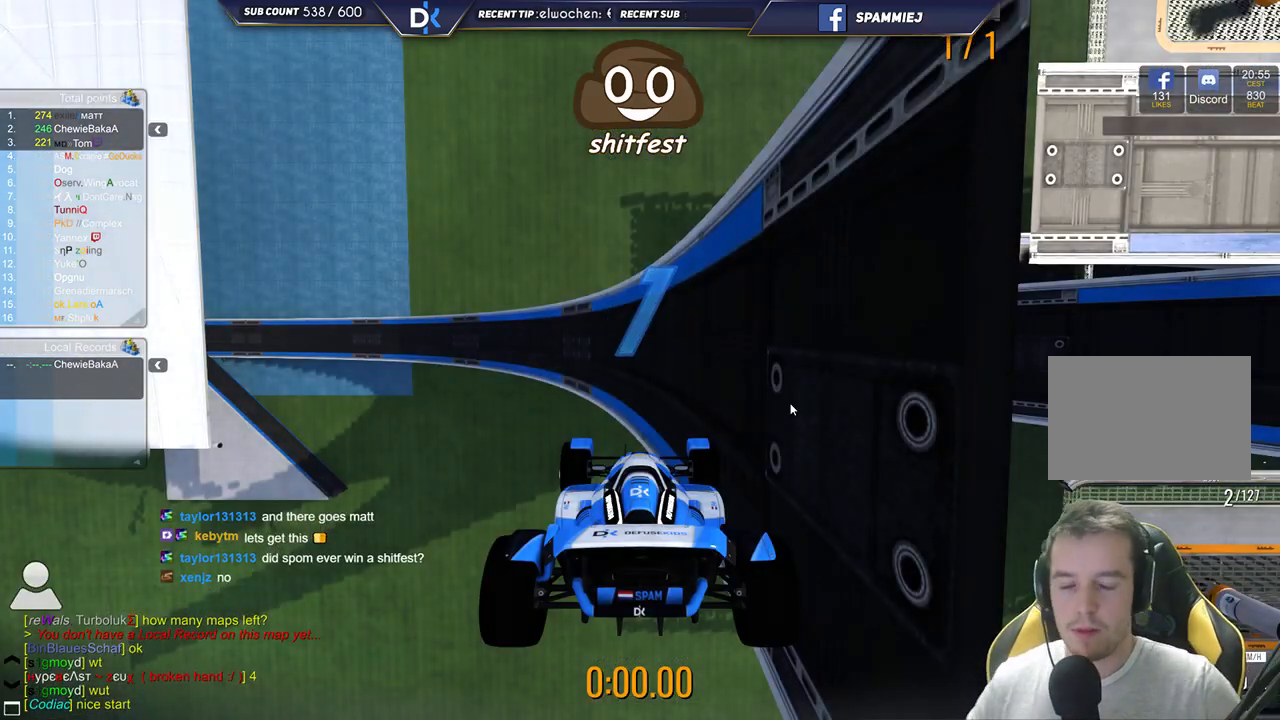
{"keys": ["up"], "events": []}
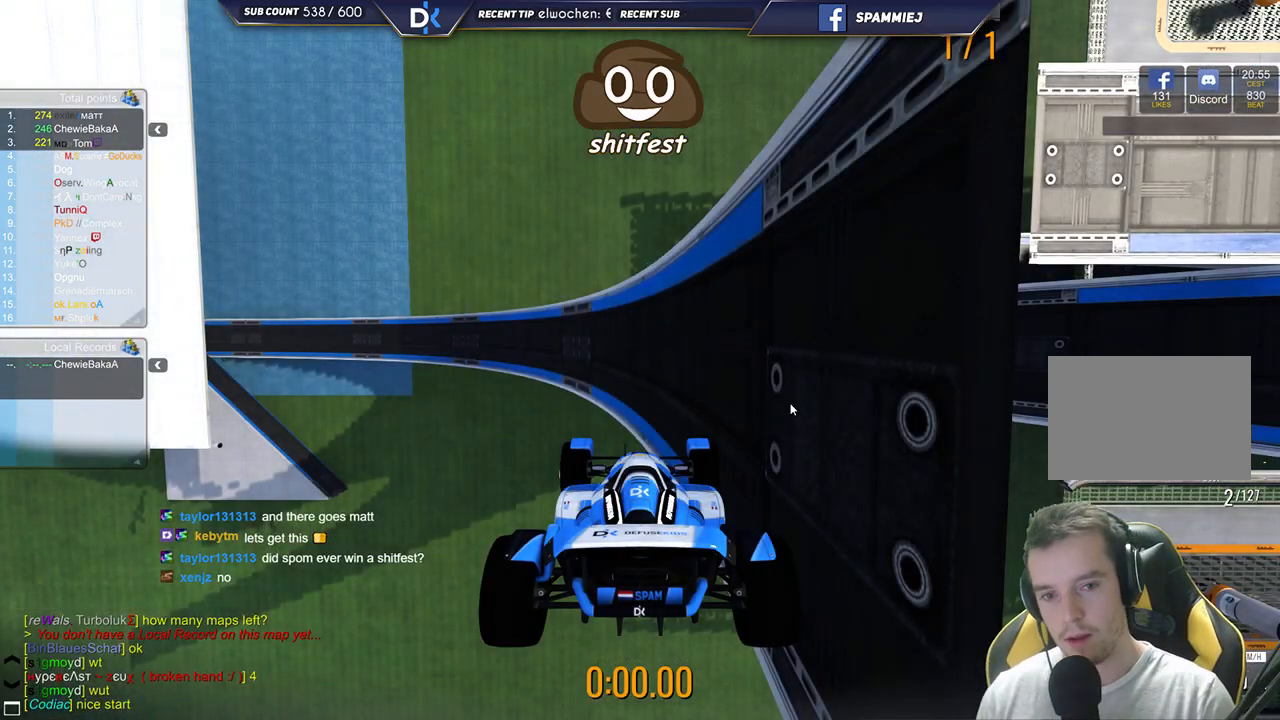
{"keys": ["up"], "events": []}
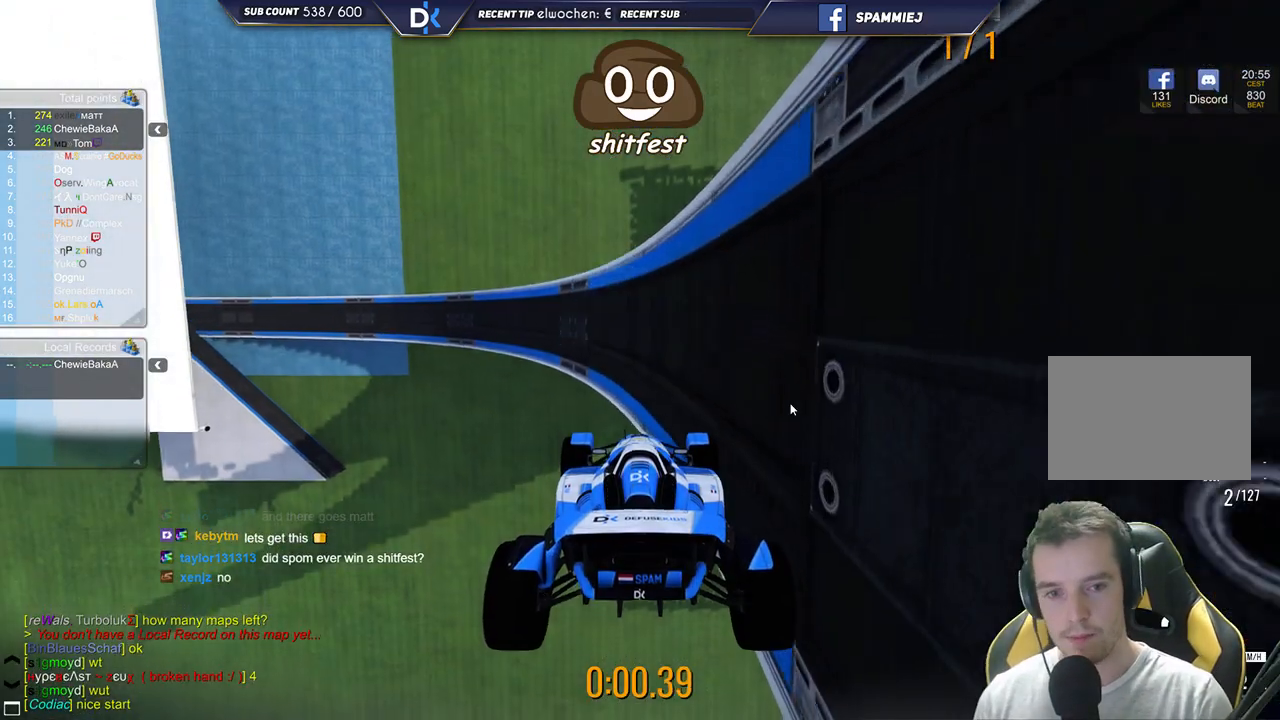
{"keys": ["up"], "events": []}
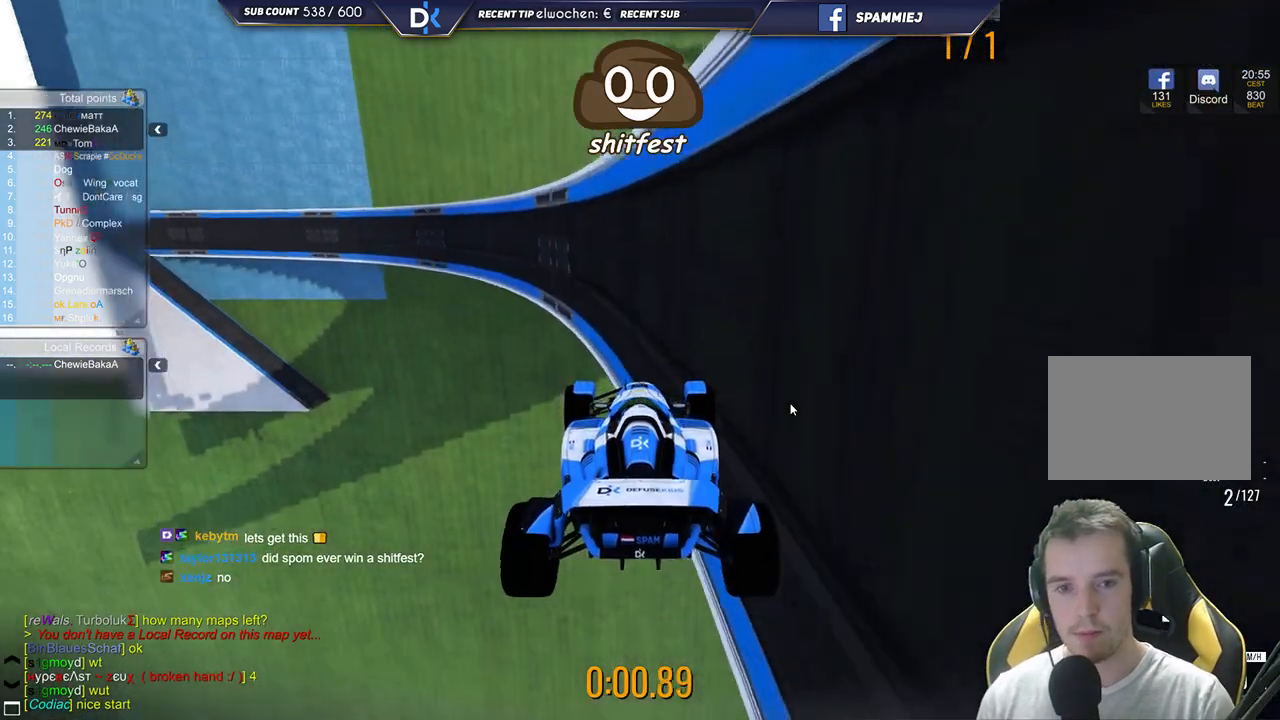
{"keys": ["up"], "events": []}
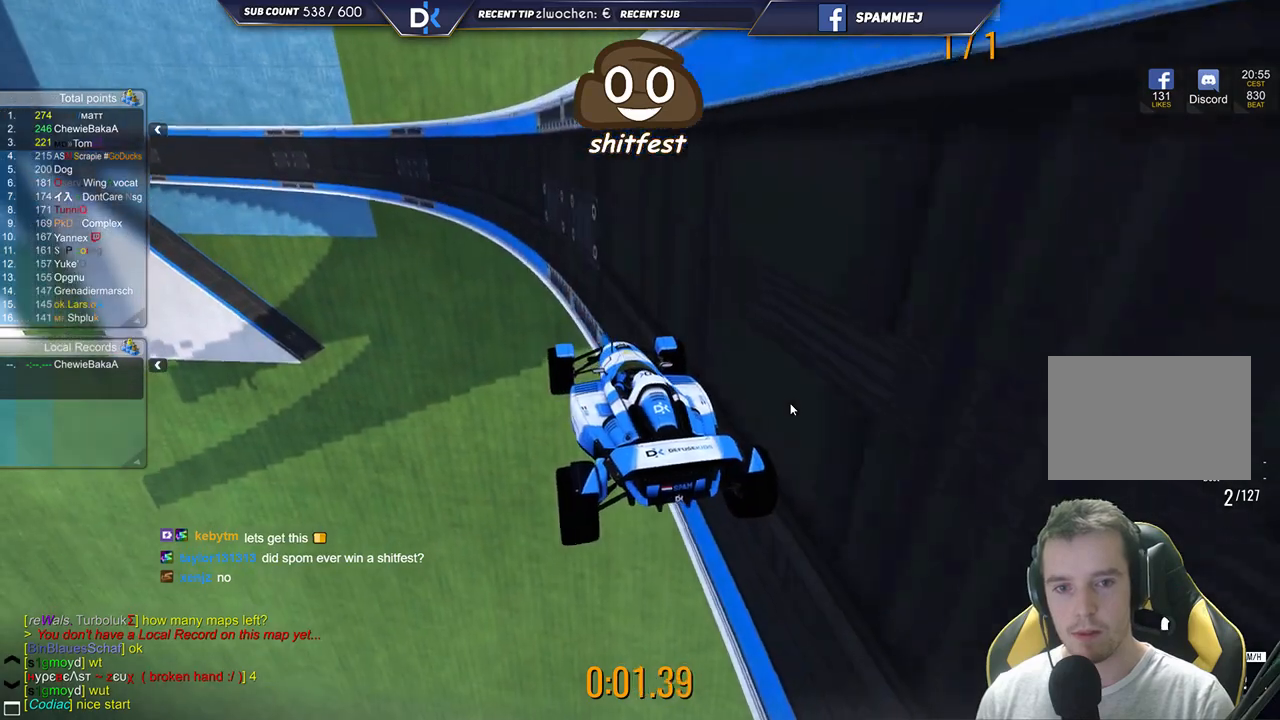
{"keys": ["up"], "events": []}
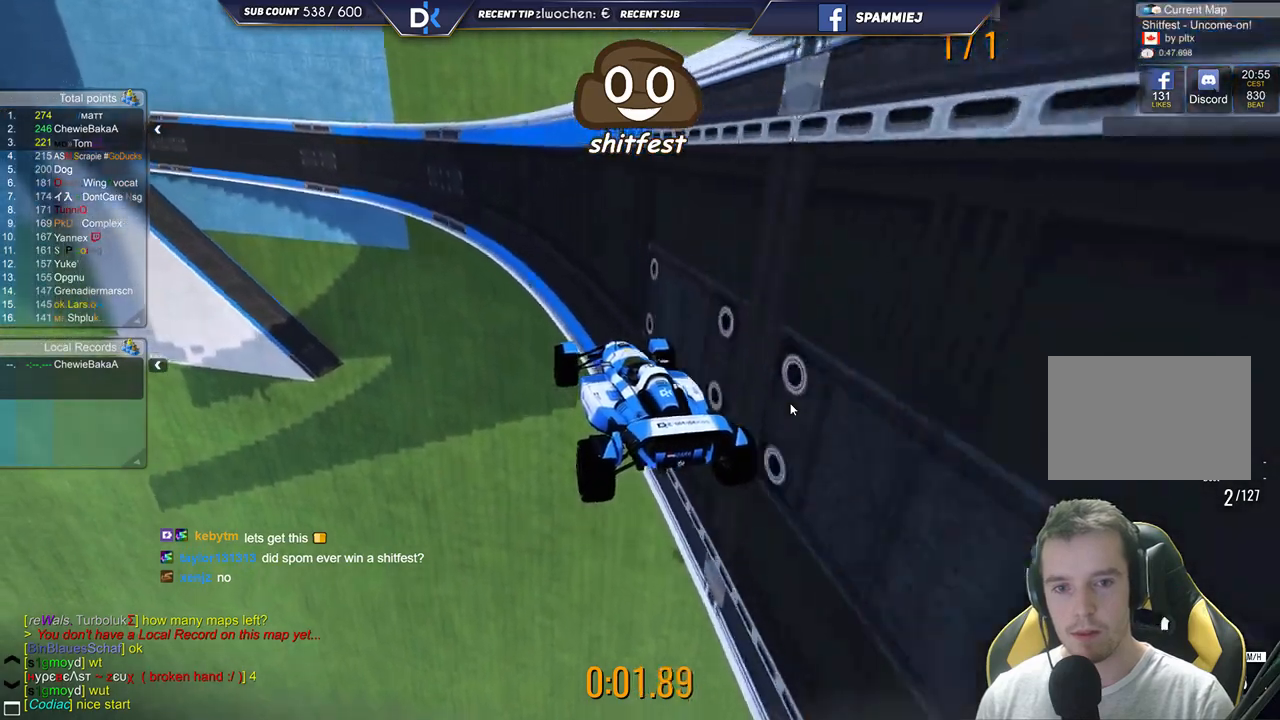
{"keys": ["up"], "events": []}
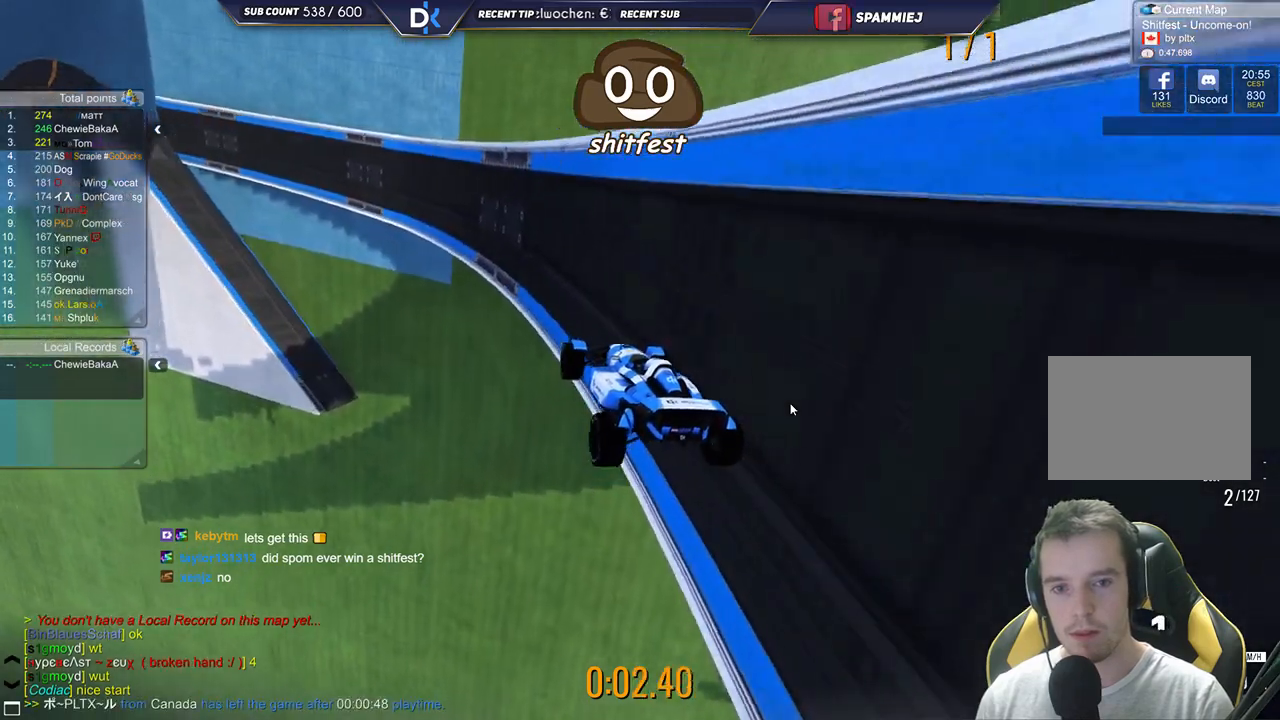
{"keys": ["up"], "events": []}
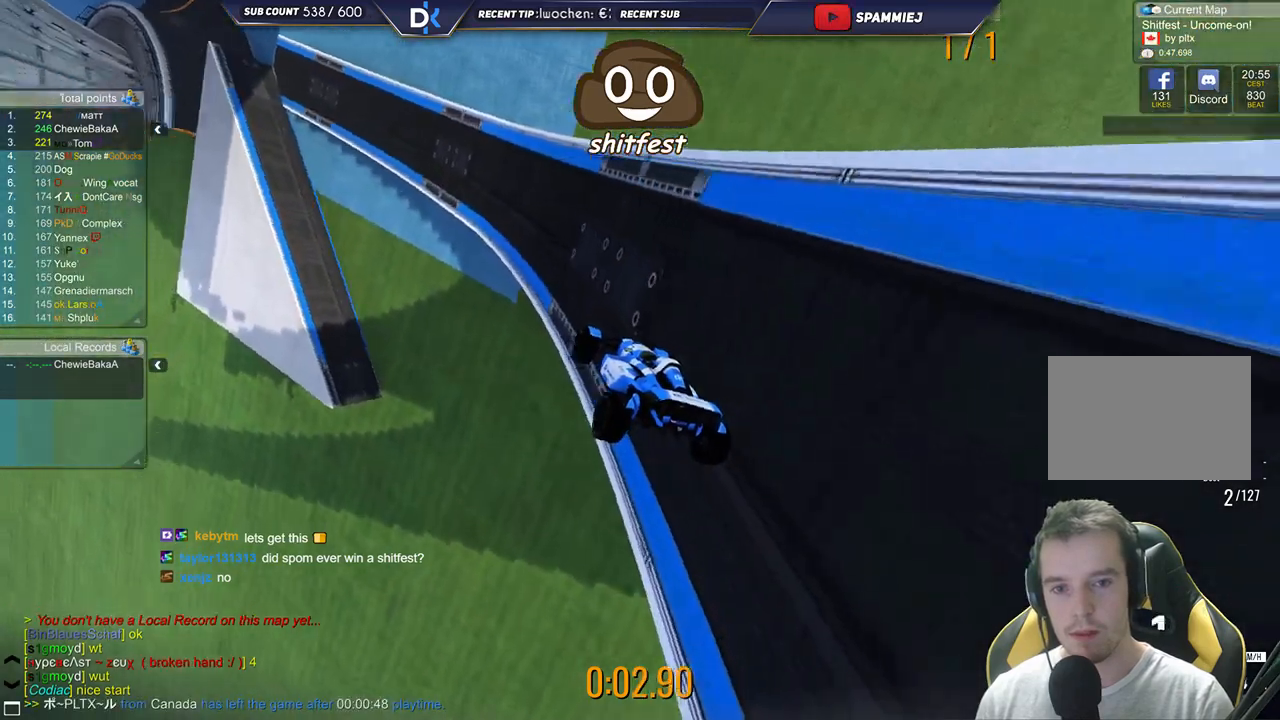
{"keys": ["up"], "events": []}
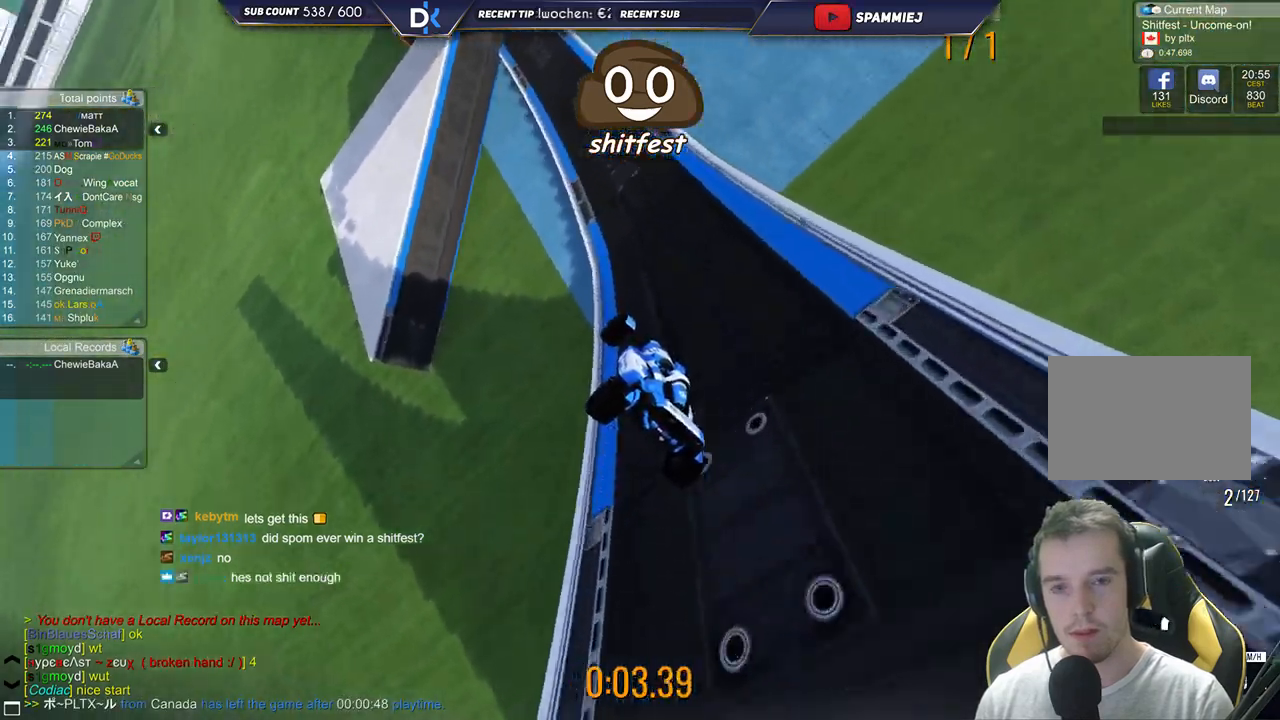
{"keys": ["up"], "events": []}
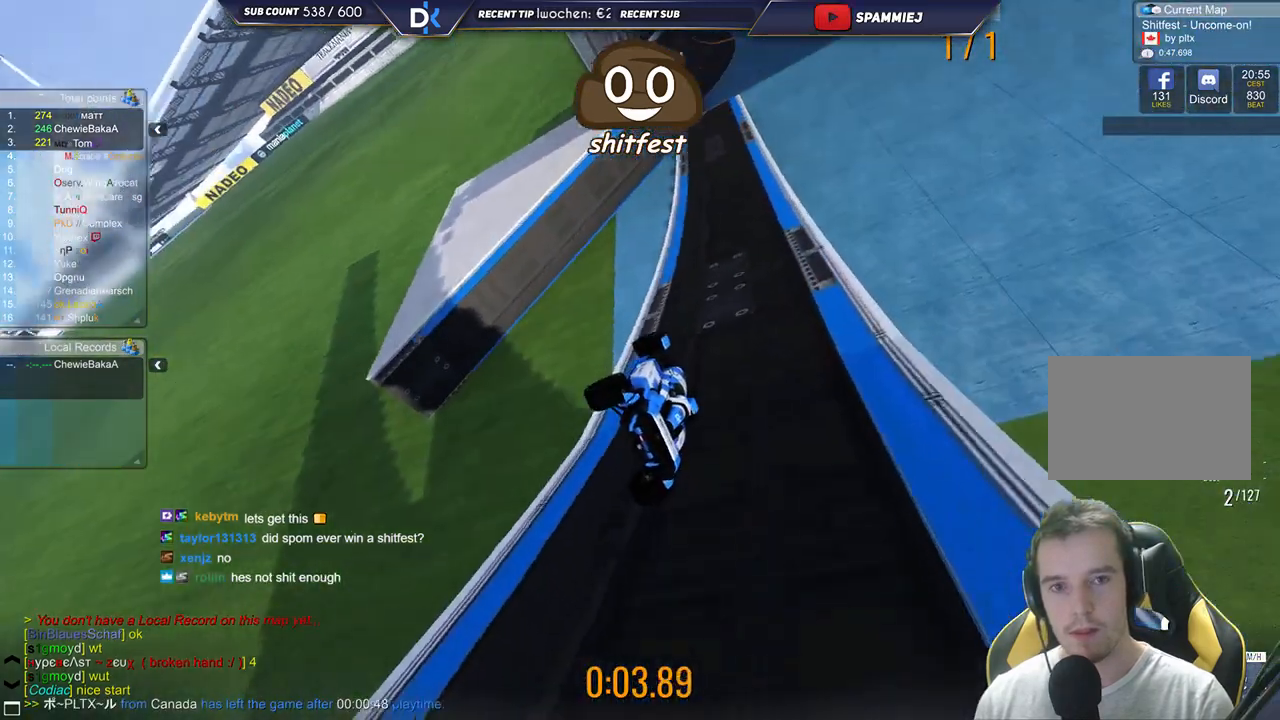
{"keys": ["up"], "events": []}
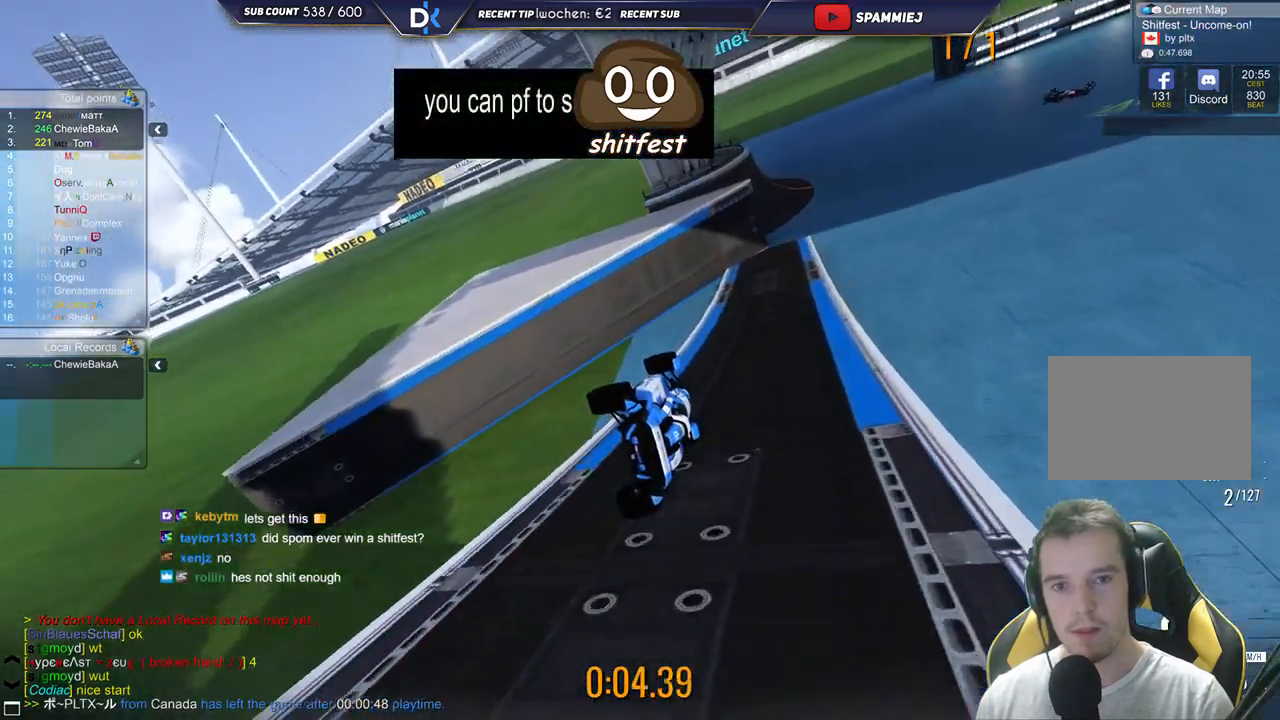
{"keys": ["up"], "events": []}
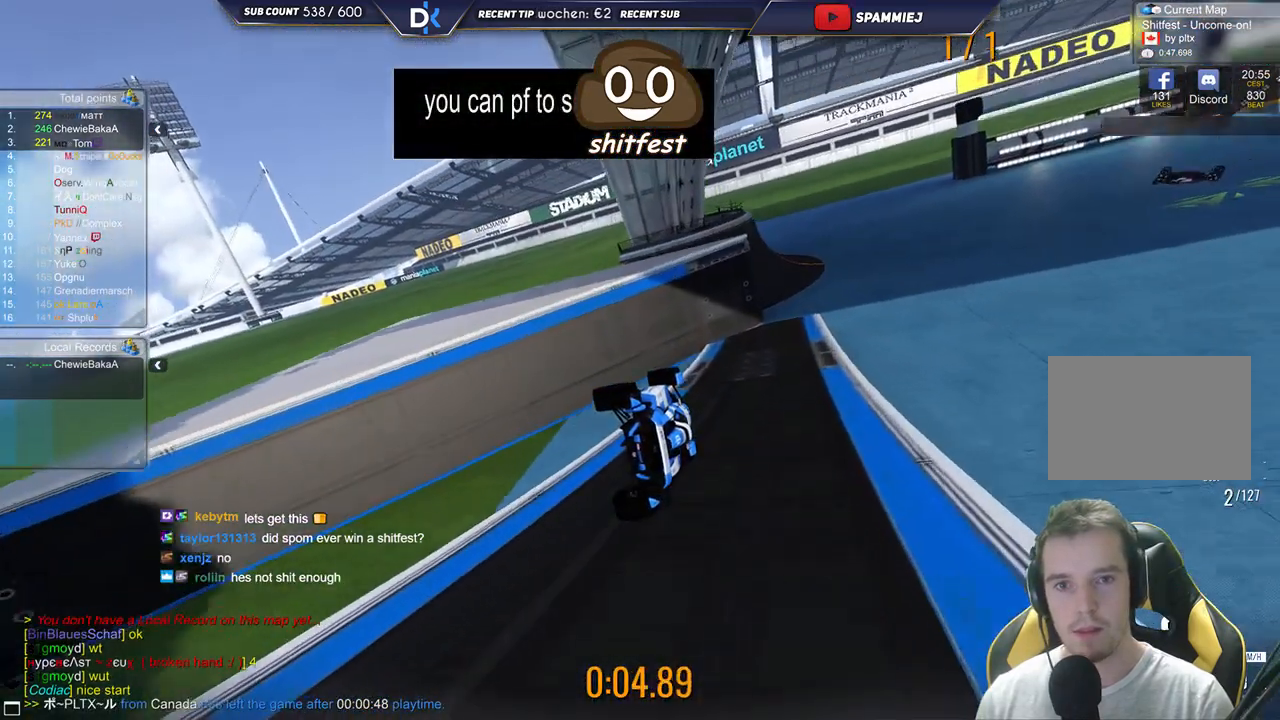
{"keys": ["up"], "events": []}
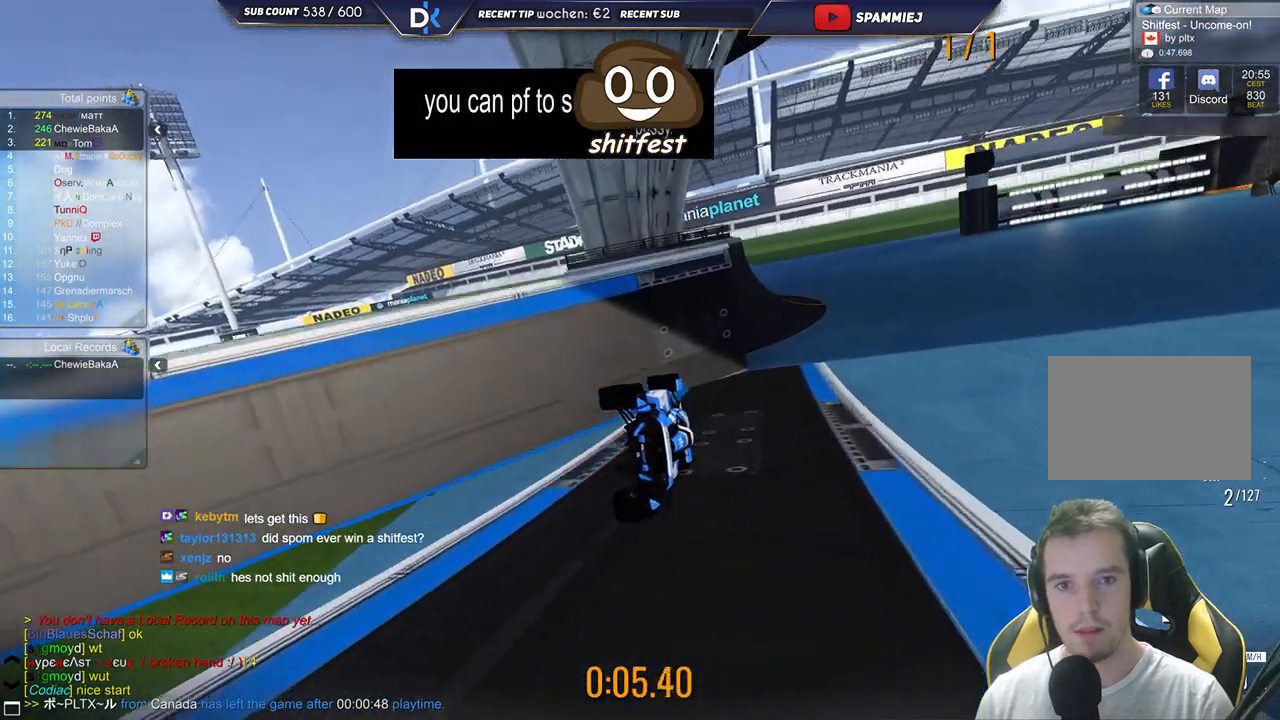
{"keys": ["up"], "events": []}
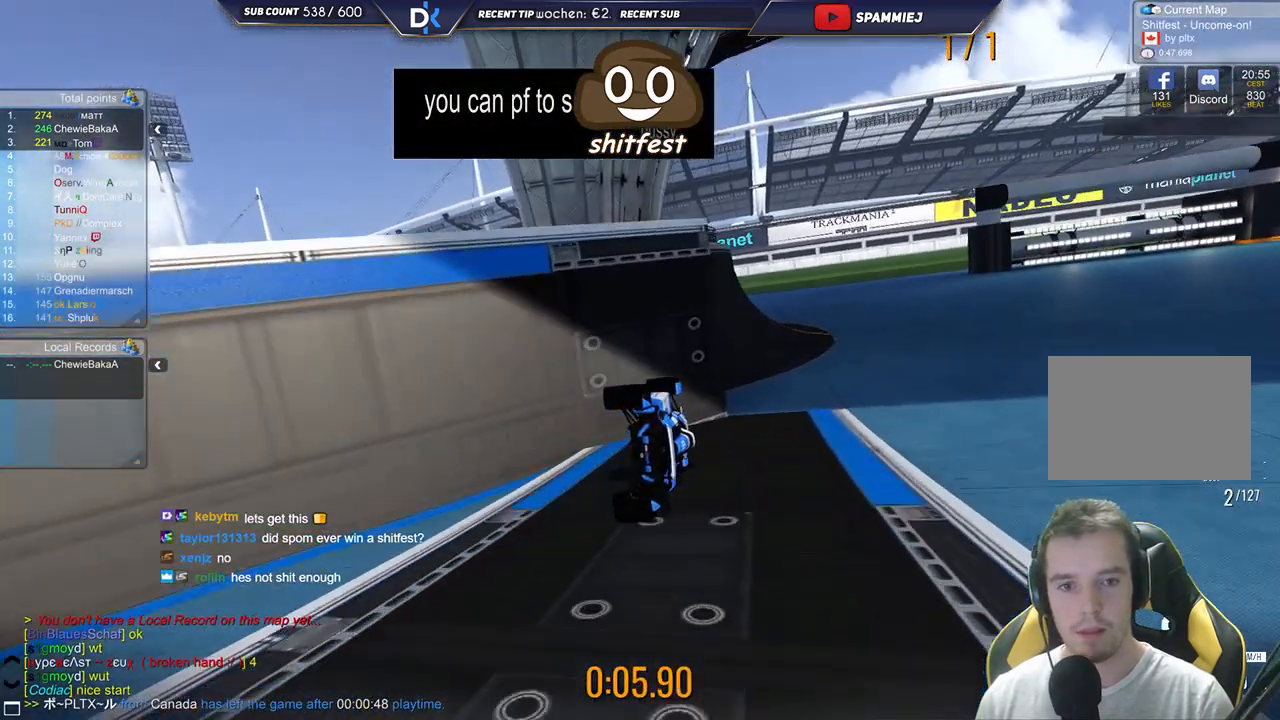
{"keys": ["up"], "events": []}
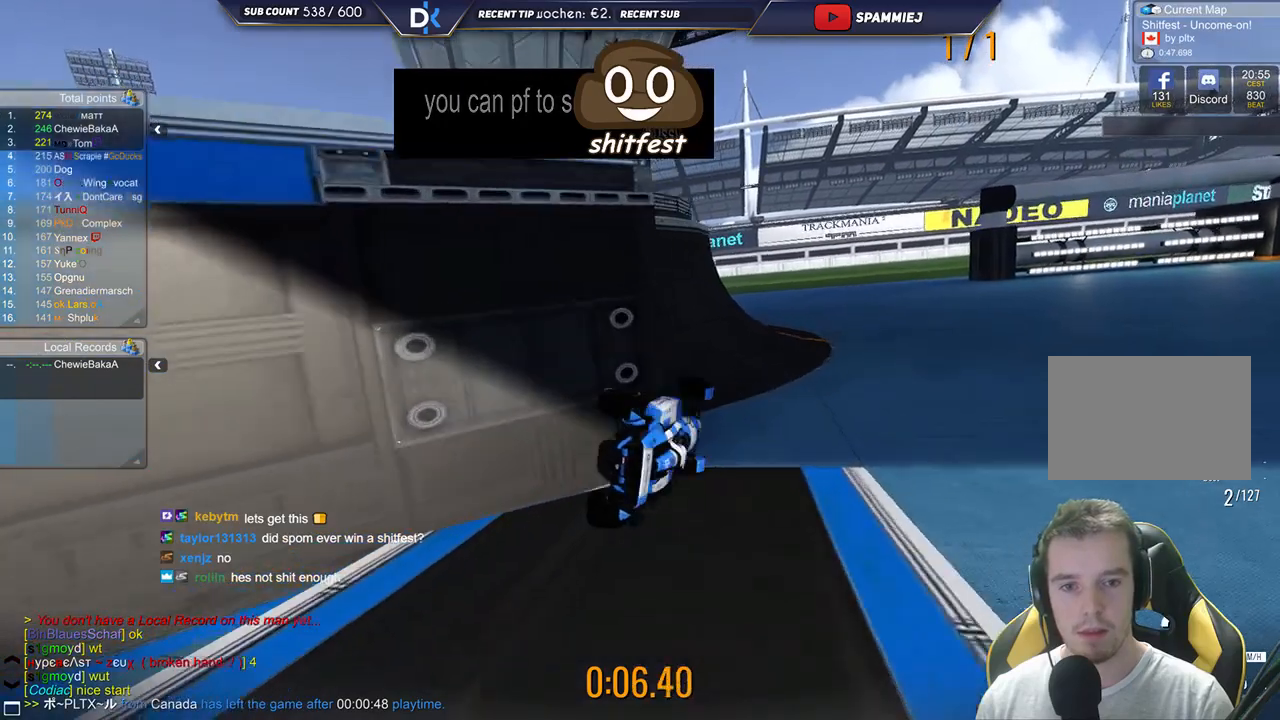
{"keys": ["up"]}